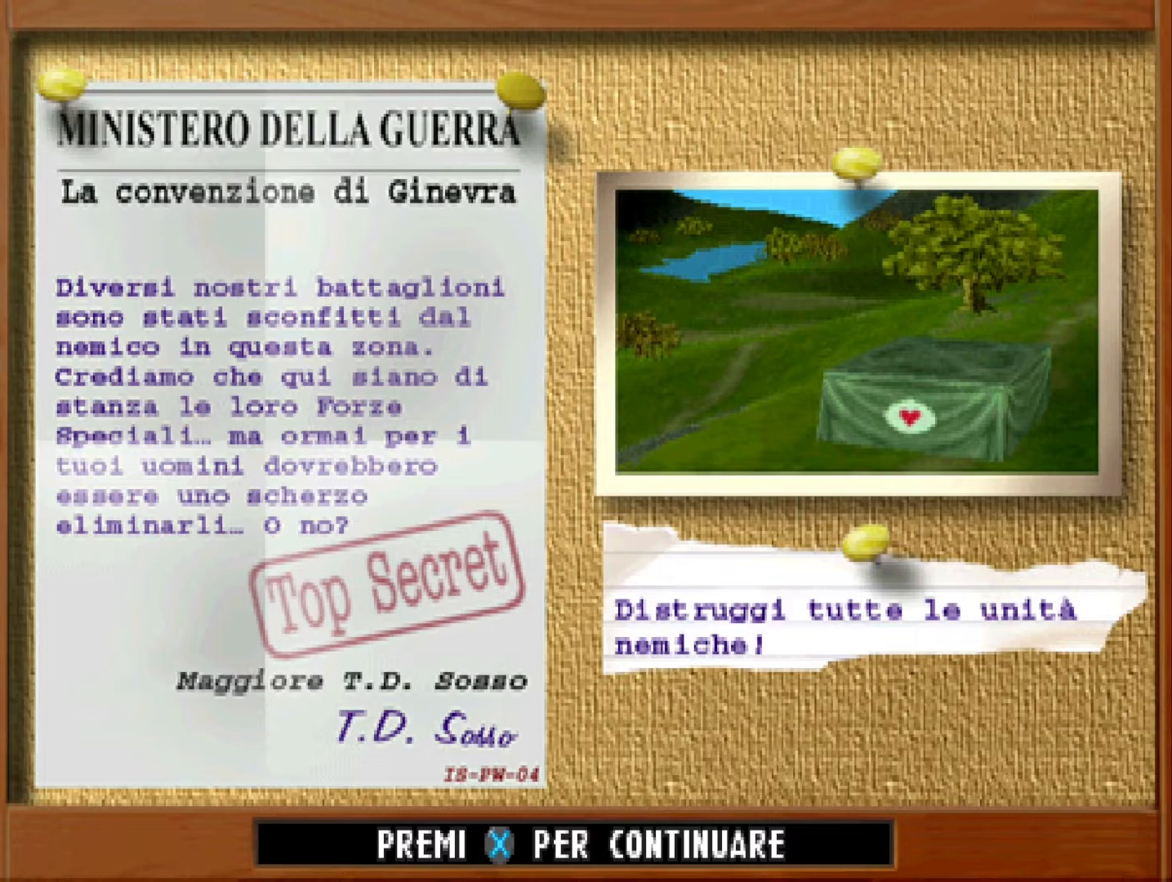
Gameplay with keyboard; each line is a JSON object with the keys held at the frame after it. "events" lists presses ("down") and releases ("up") of ".", "/", "0", "1", "2", "3", "4", "5", "6", "7", "8", "9", "a", "alt_l", "alt_r", "b", "backslash", "backspace", "c", "caps_lock", "comma", "ctrl_l", "ctrl_r", "d", "down", "e", "equals", "f", "g", "h", "i", "j", "k", "l", "lbracket", "left", "m", "minus", "n", "o", "p", "q", "quote", "r", "rbracket", "return", "right", "s", "semicolon", "shift_l", "shift_r", "space", "super_l", "super_r", "t", "tab", "tilde", "u", "up", "v", "w", "x", "y" and "z" between this image and that frame as [ms after this image, input, new state], when the widget could be followed in between. No other keys are recorded. Mouse input is not recorded.
{"keys": [], "events": [[240, "s", "down"], [280, "space", "down"], [400, "space", "up"], [440, "s", "up"]]}
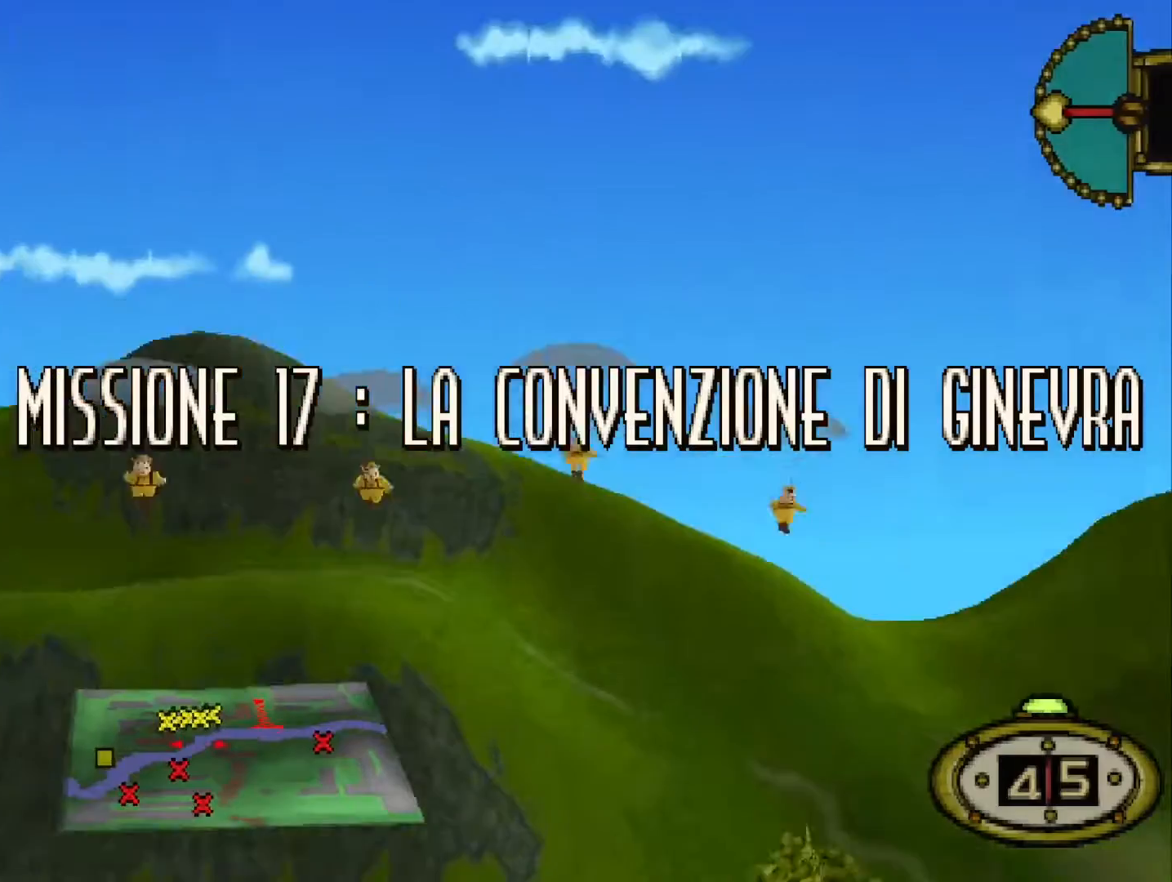
{"keys": ["up"], "events": [[80, "s", "down"], [200, "s", "up"], [240, "up", "down"]]}
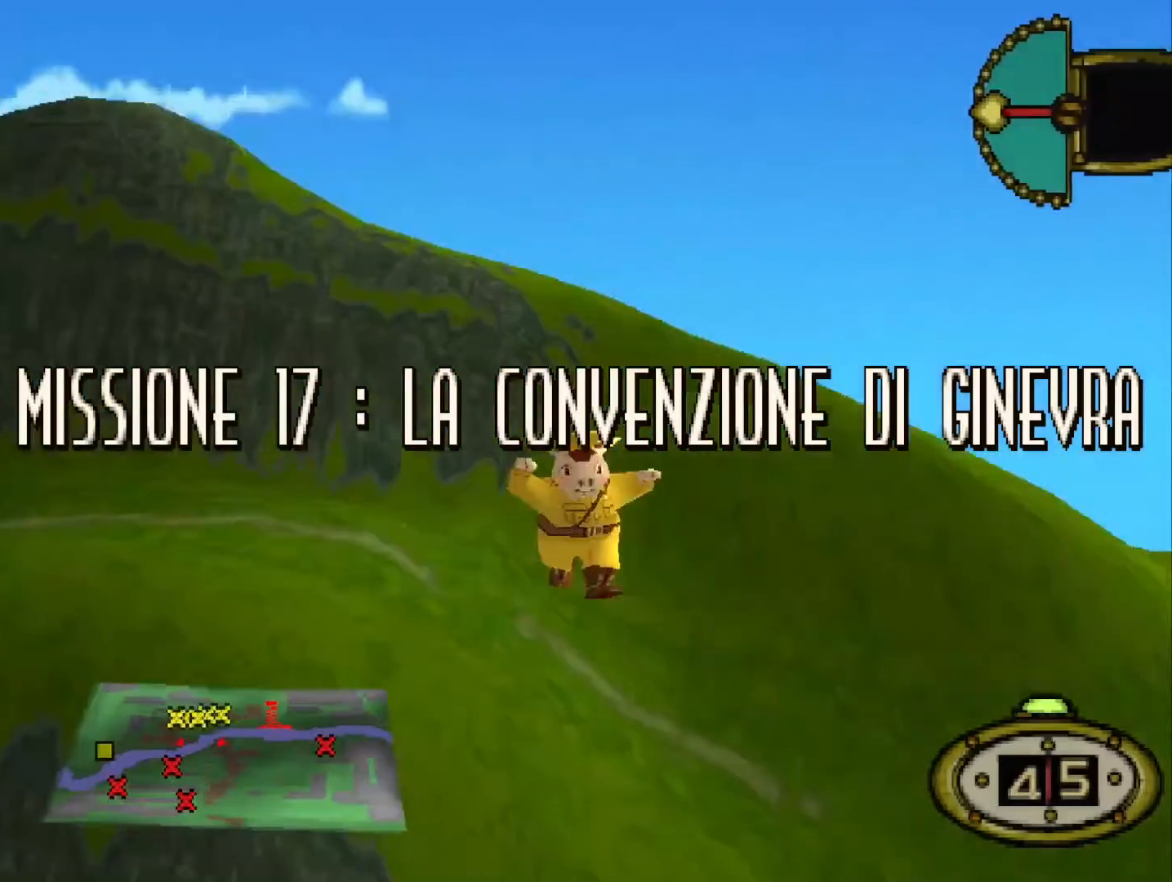
{"keys": ["up"], "events": []}
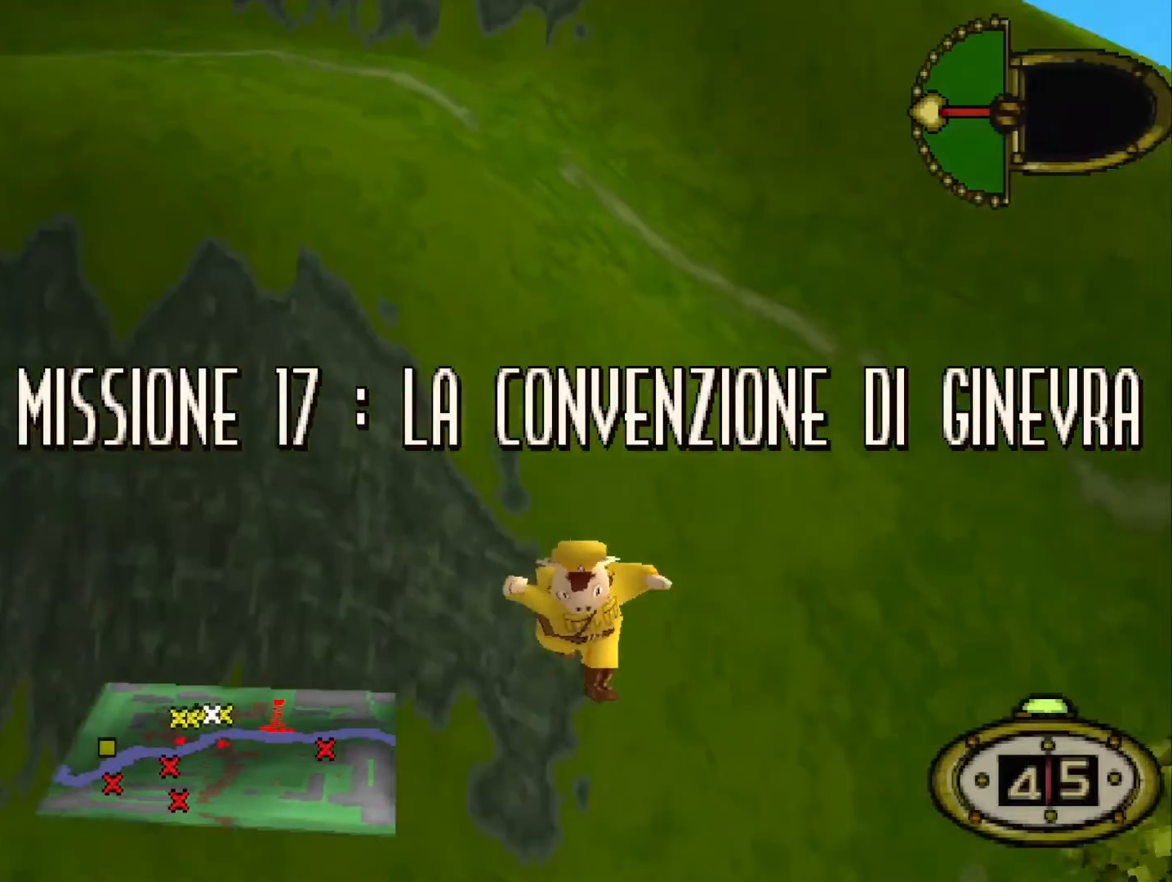
{"keys": ["up"], "events": []}
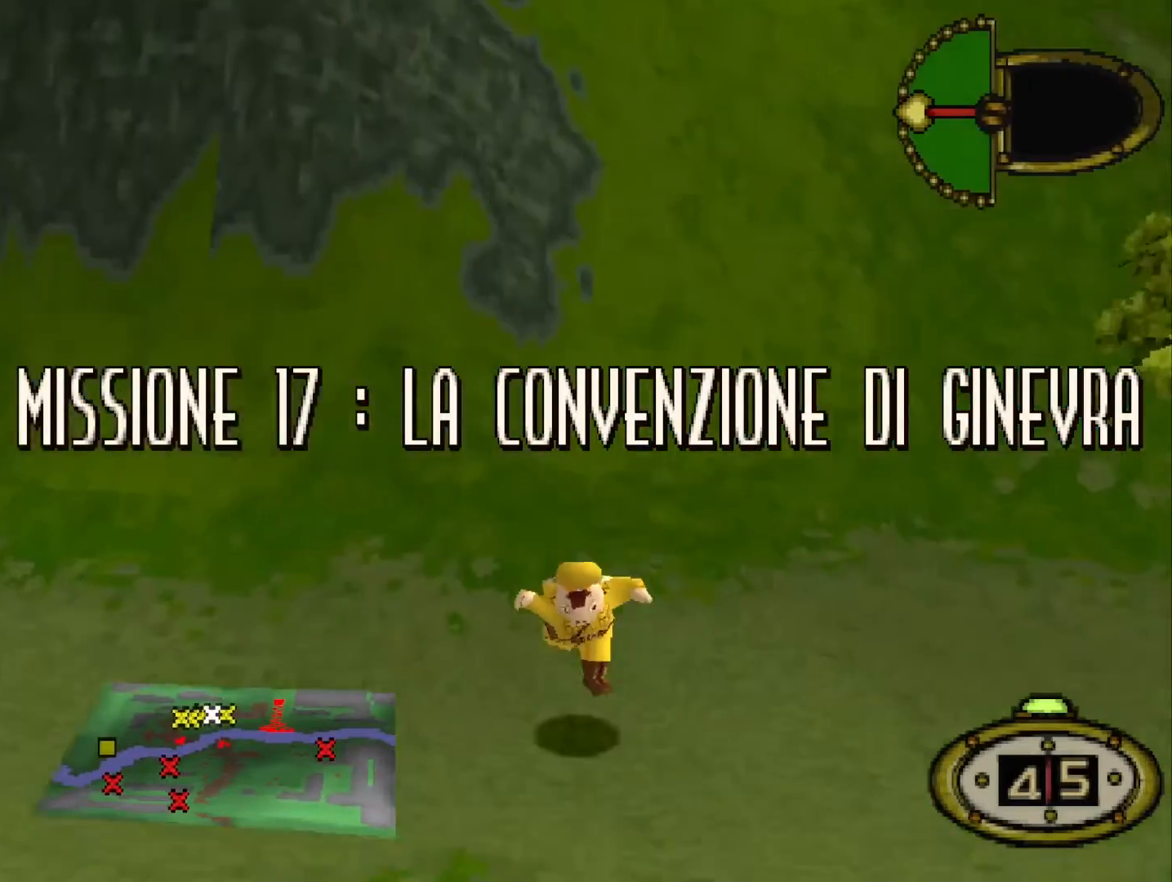
{"keys": ["up"], "events": []}
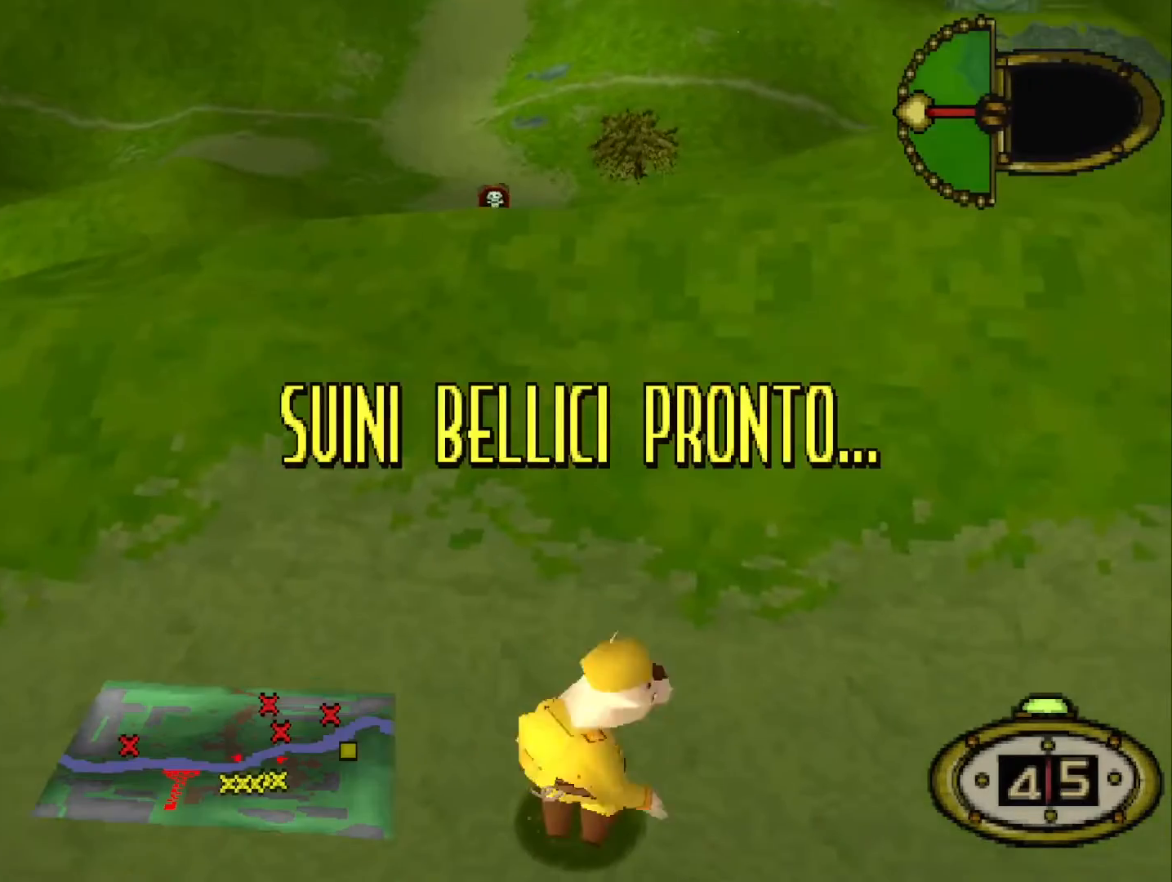
{"keys": ["up"], "events": []}
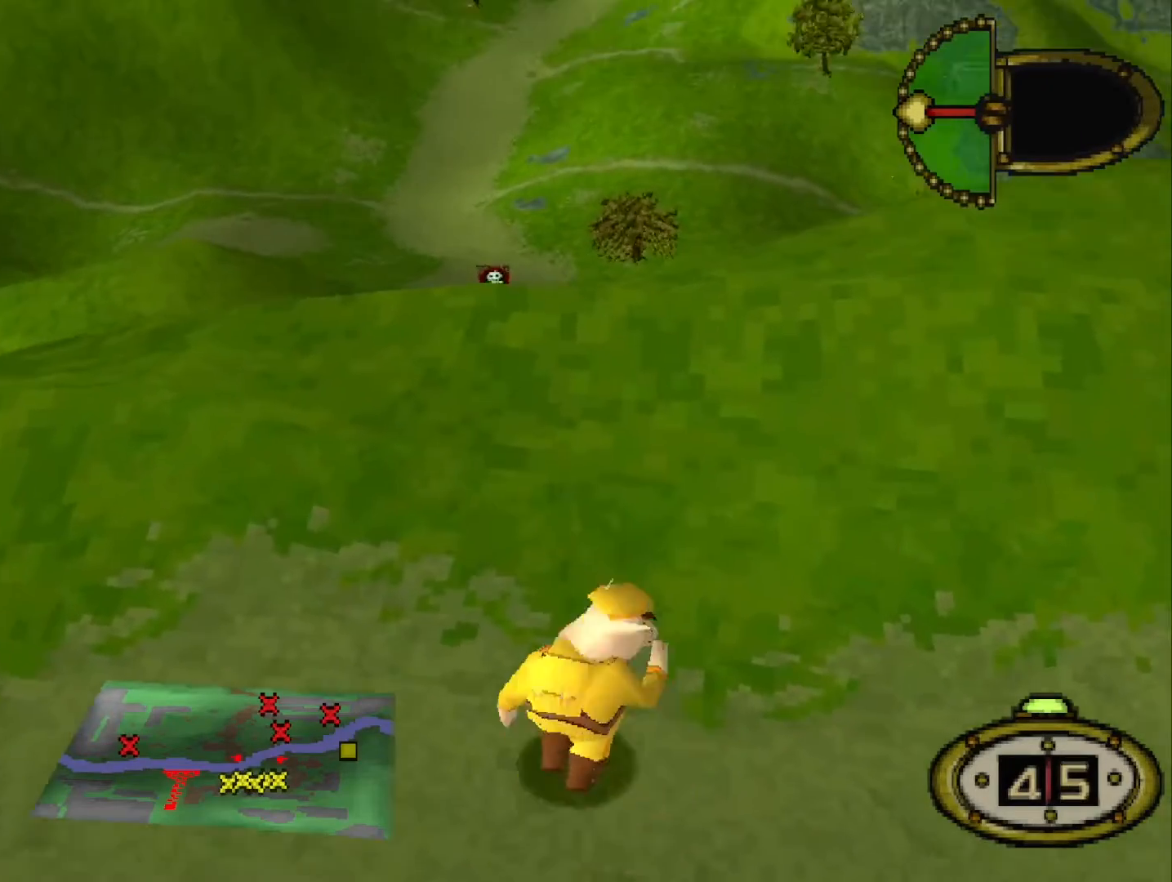
{"keys": ["up"], "events": []}
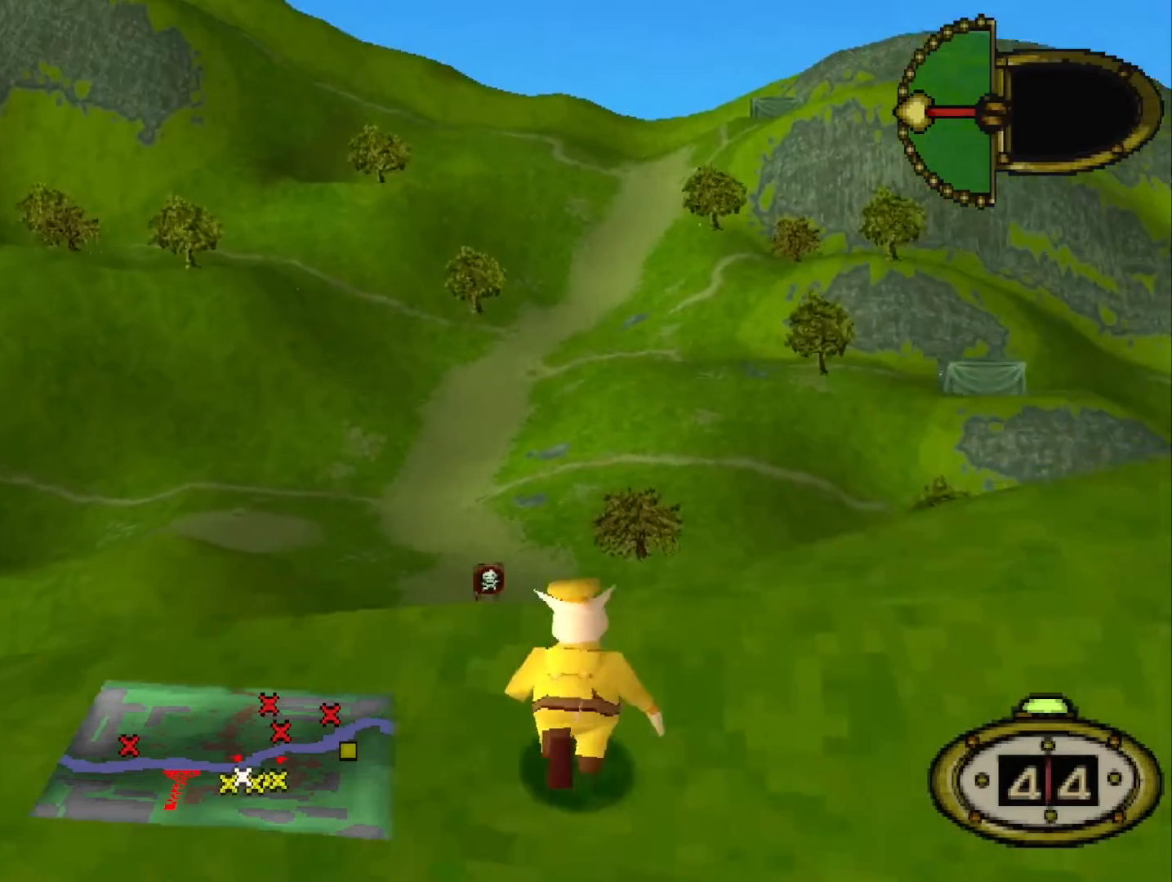
{"keys": ["up"], "events": []}
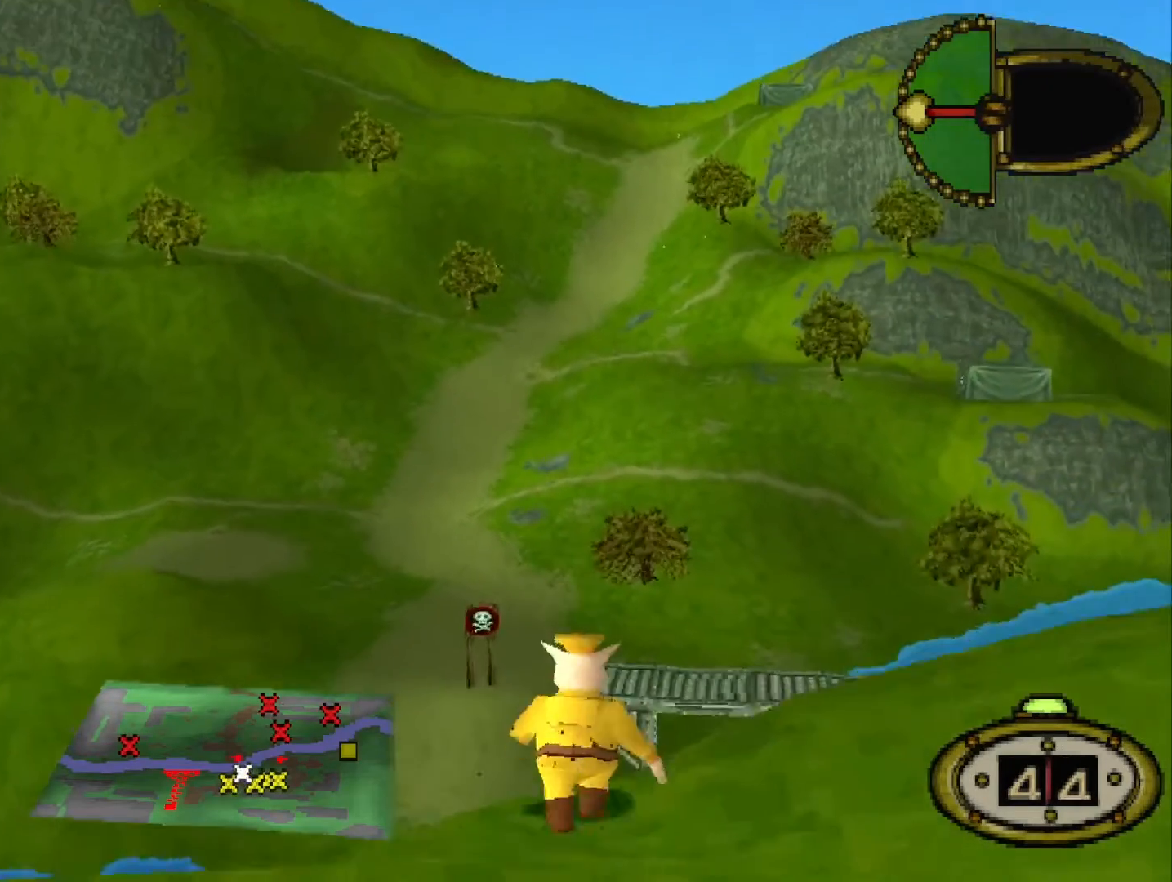
{"keys": ["down"], "events": [[40, "d", "down"], [80, "up", "up"], [120, "d", "up"], [160, "down", "down"], [320, "down", "up"], [360, "down", "down"], [440, "down", "up"], [480, "down", "down"]]}
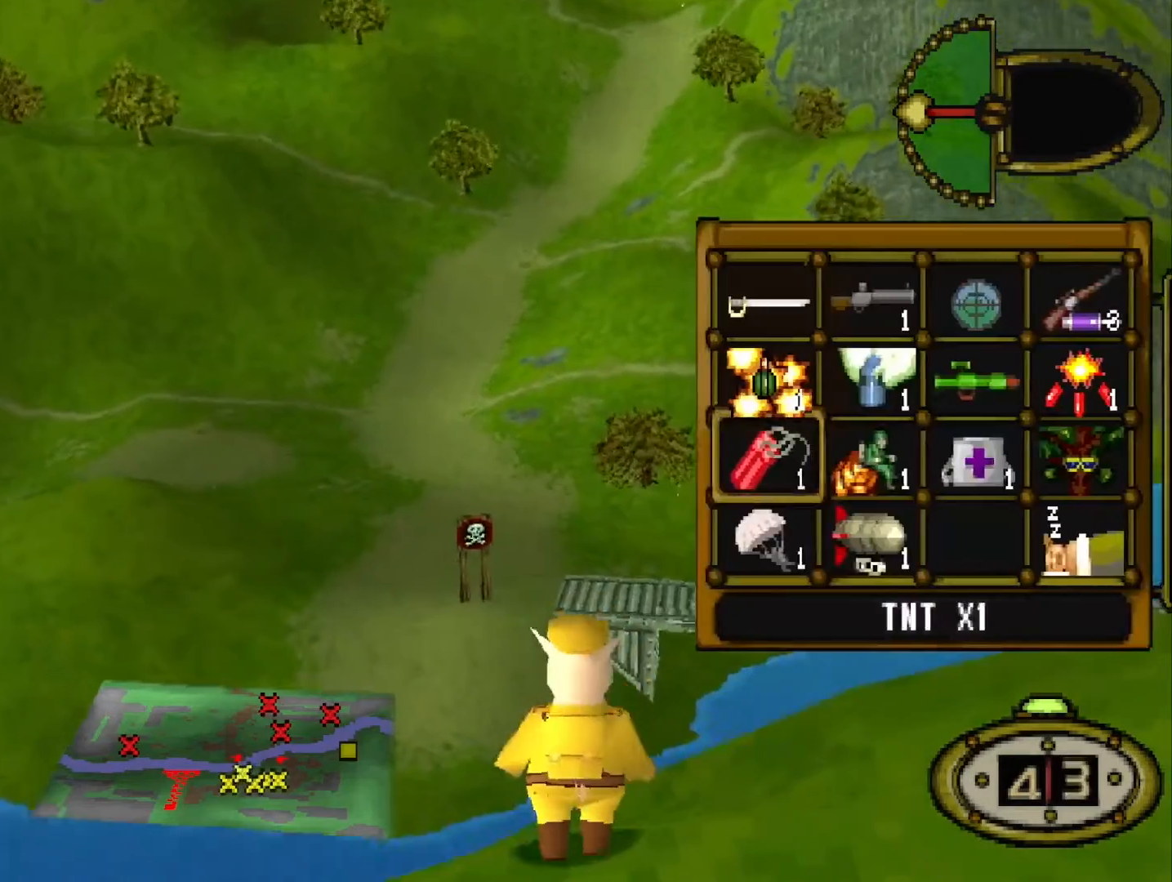
{"keys": ["2", "right", "up"], "events": [[80, "right", "down"], [120, "down", "up"], [160, "s", "down"], [200, "right", "up"], [200, "s", "up"], [240, "up", "down"], [320, "right", "down"], [360, "2", "down"]]}
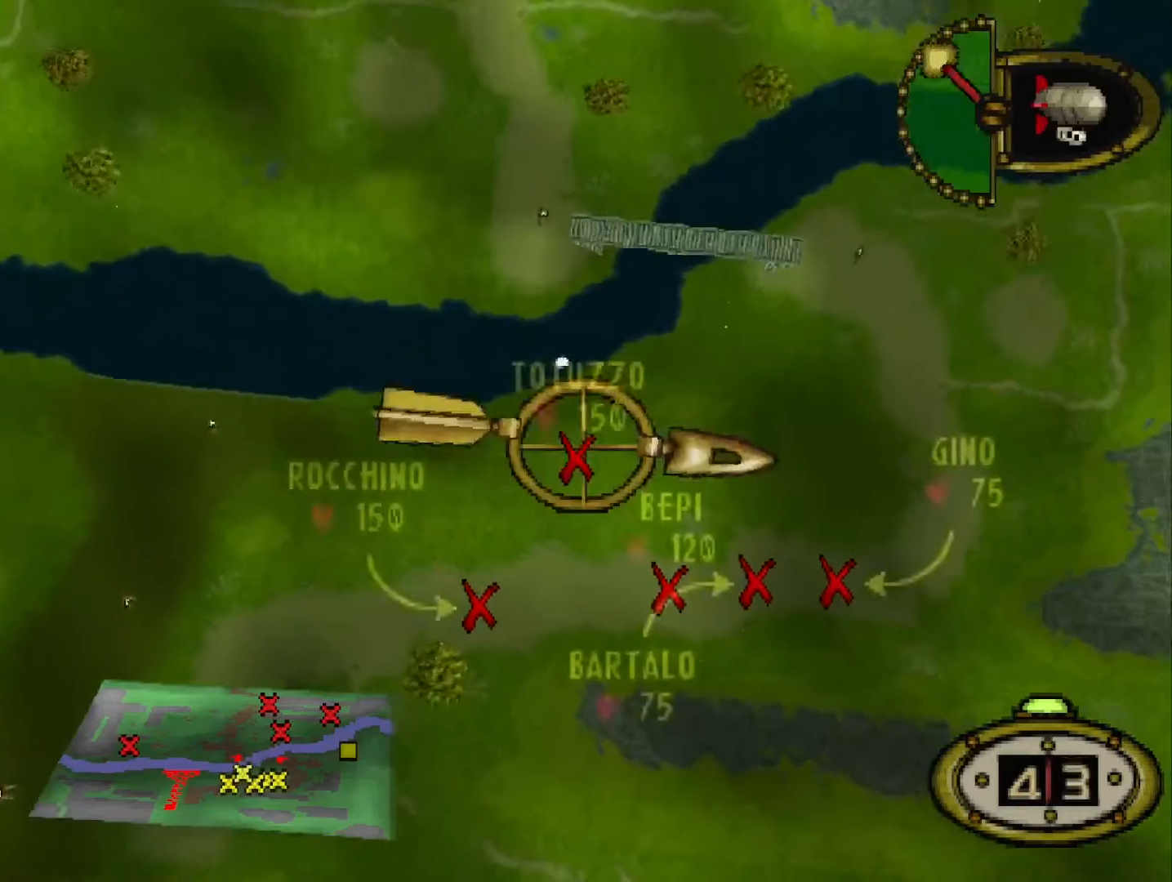
{"keys": ["2", "right", "up"], "events": []}
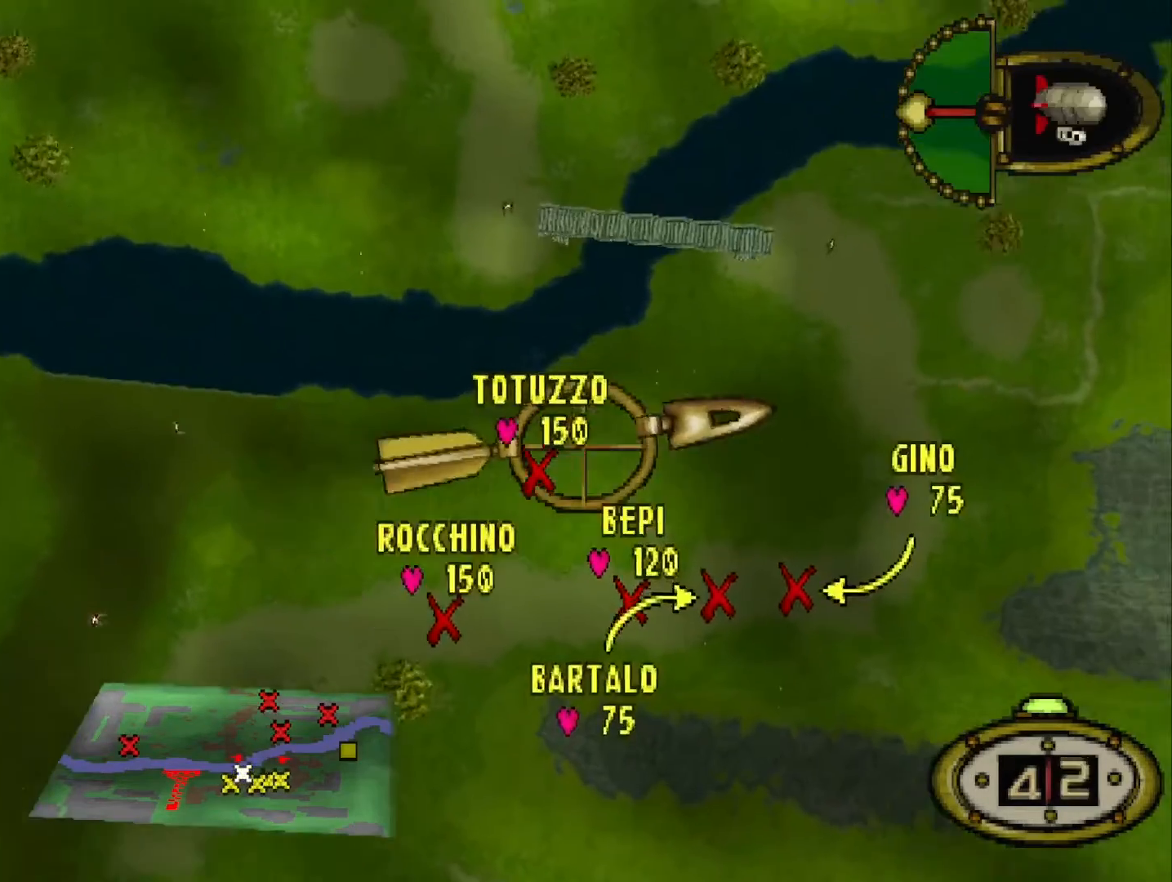
{"keys": ["up"], "events": [[280, "2", "up"], [400, "right", "up"]]}
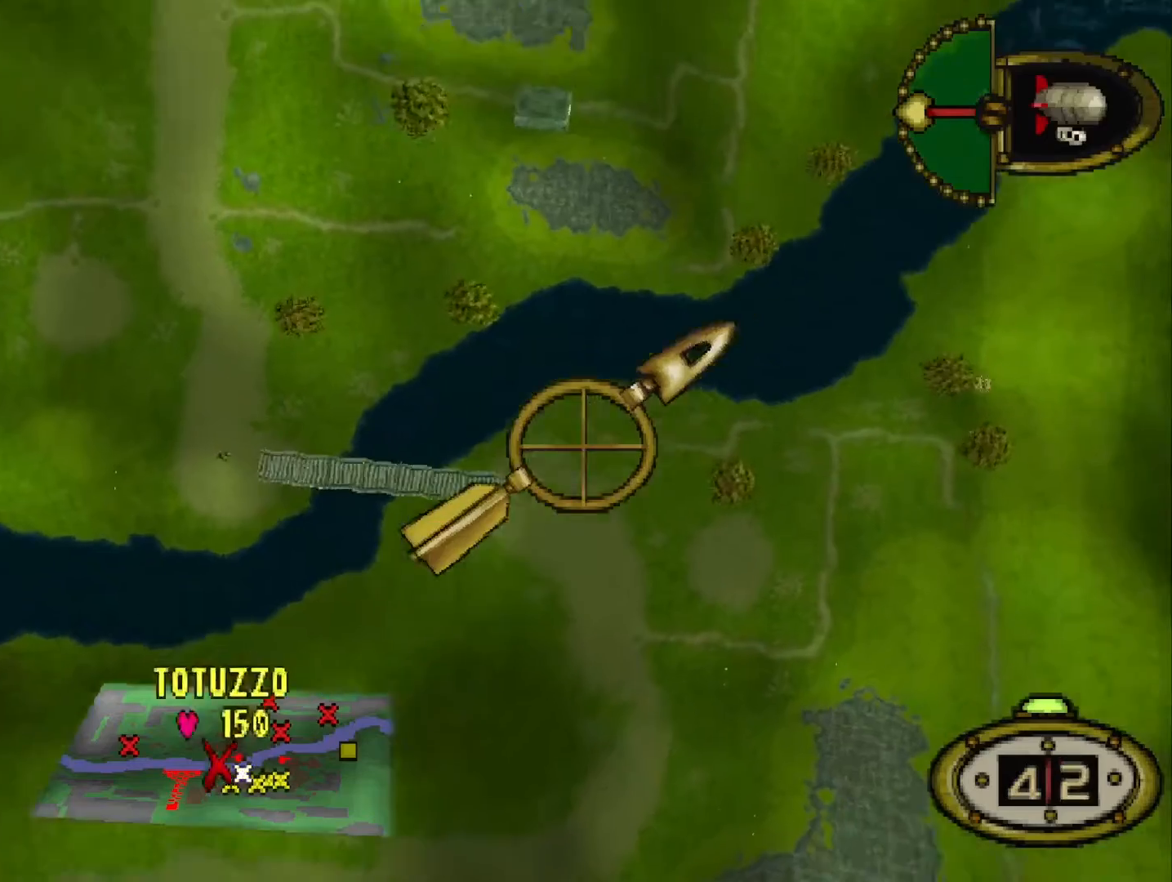
{"keys": ["right"], "events": [[200, "right", "down"], [440, "up", "up"]]}
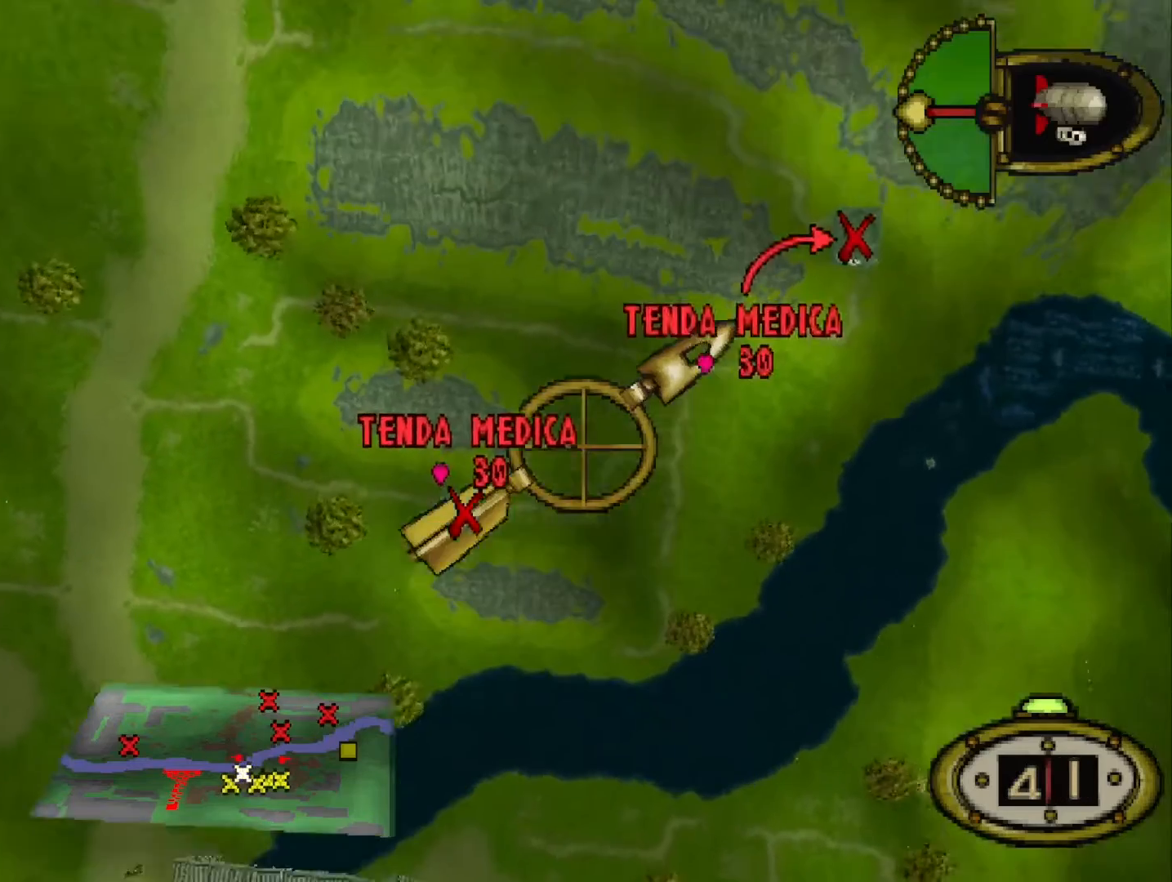
{"keys": ["down"], "events": [[160, "s", "down"], [280, "down", "down"], [320, "s", "up"], [400, "right", "up"]]}
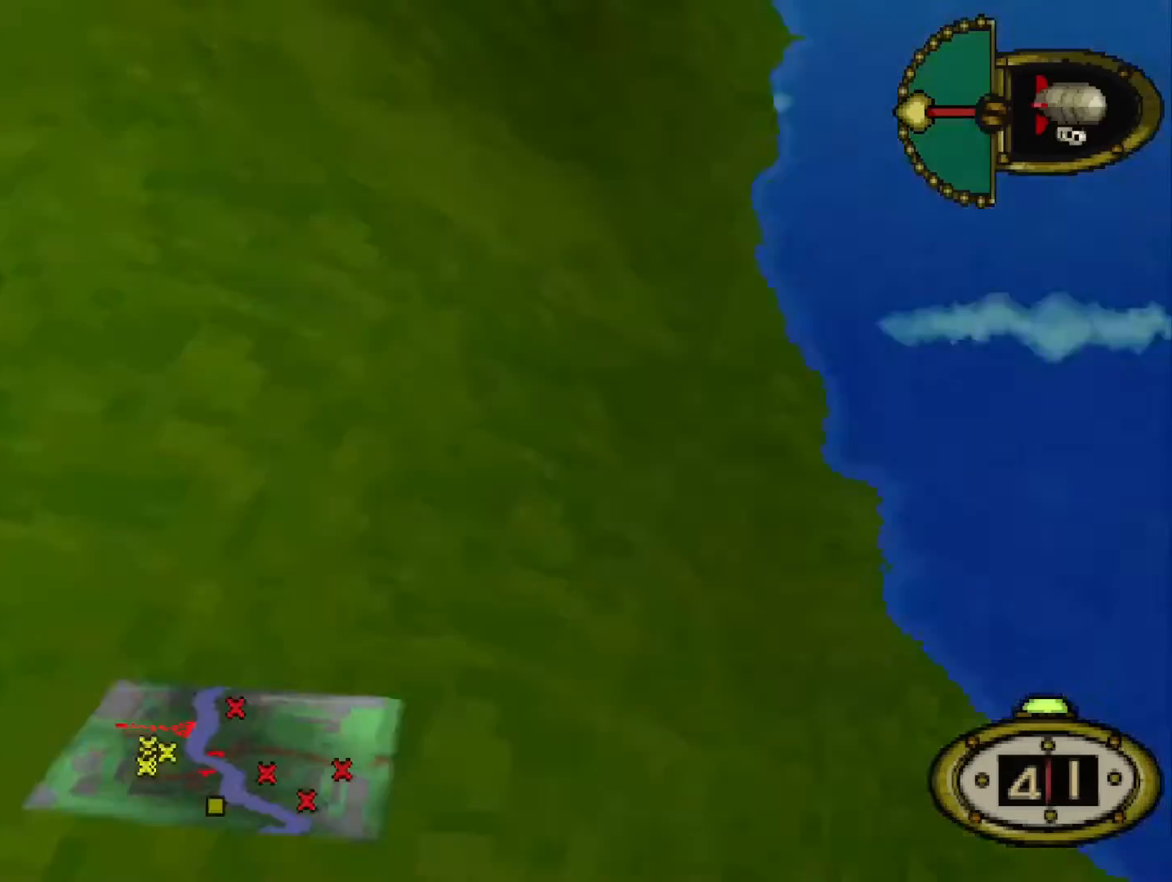
{"keys": [], "events": [[160, "down", "up"]]}
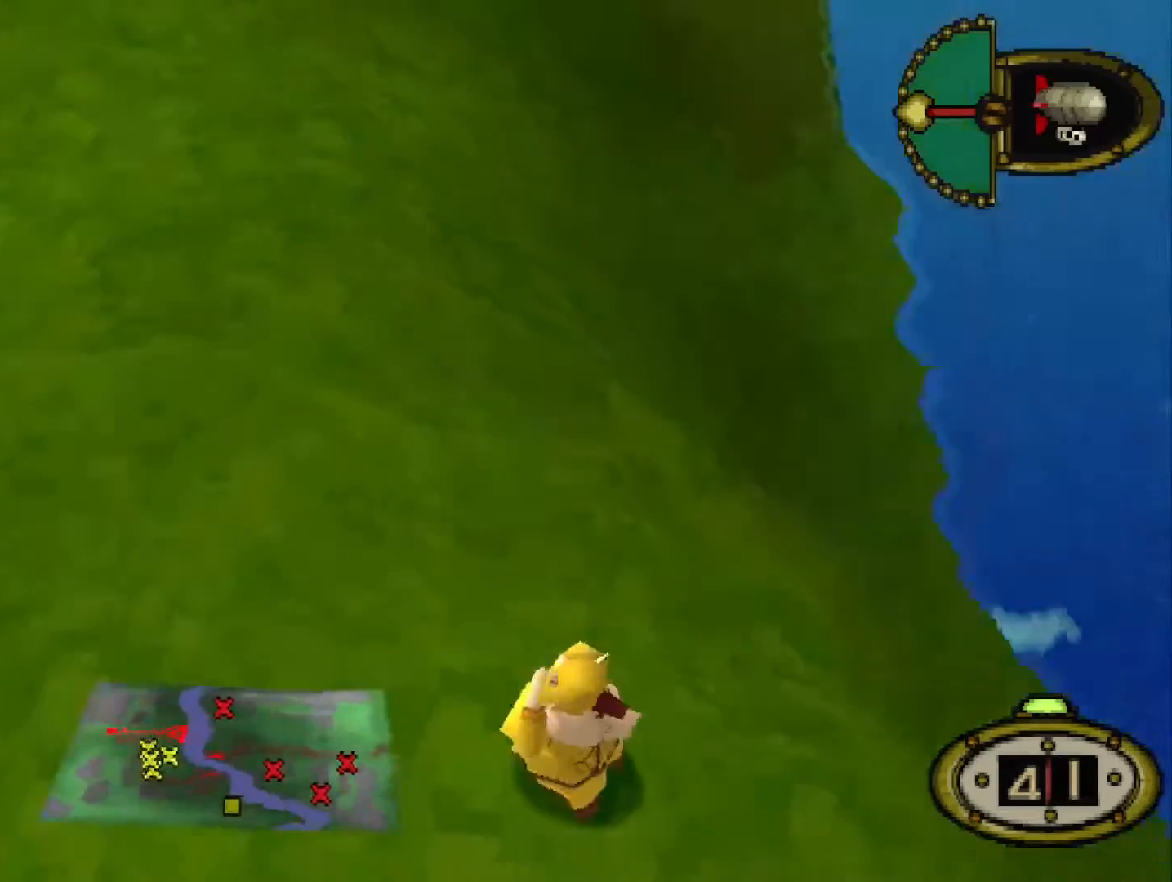
{"keys": [], "events": []}
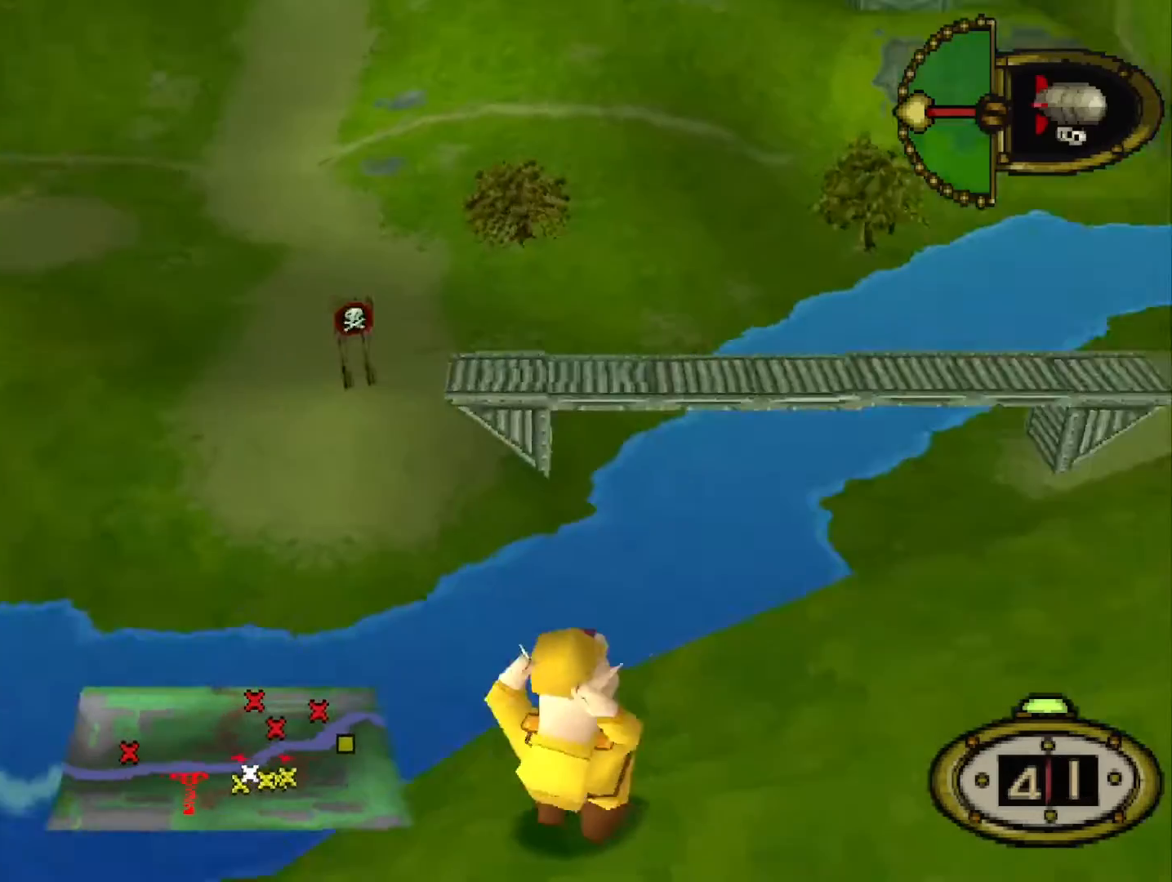
{"keys": [], "events": []}
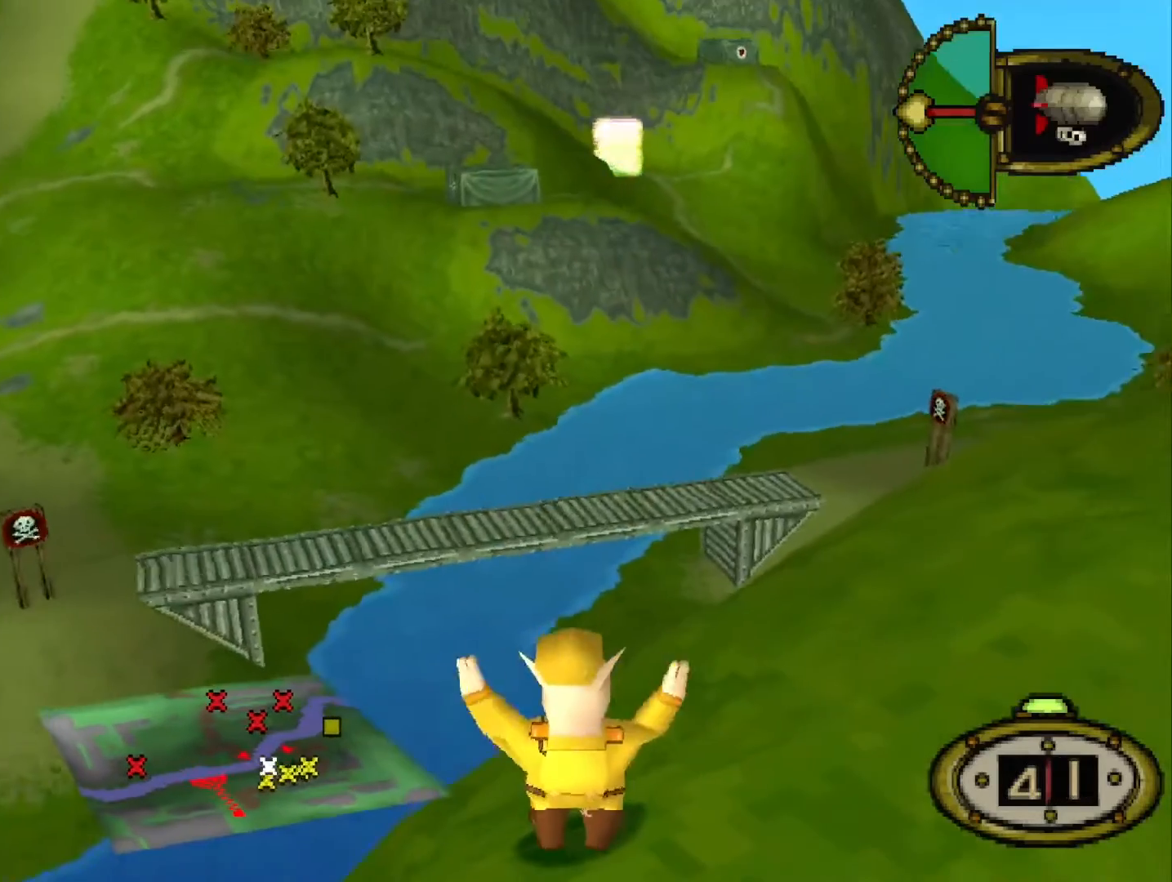
{"keys": ["s"], "events": [[160, "s", "down"]]}
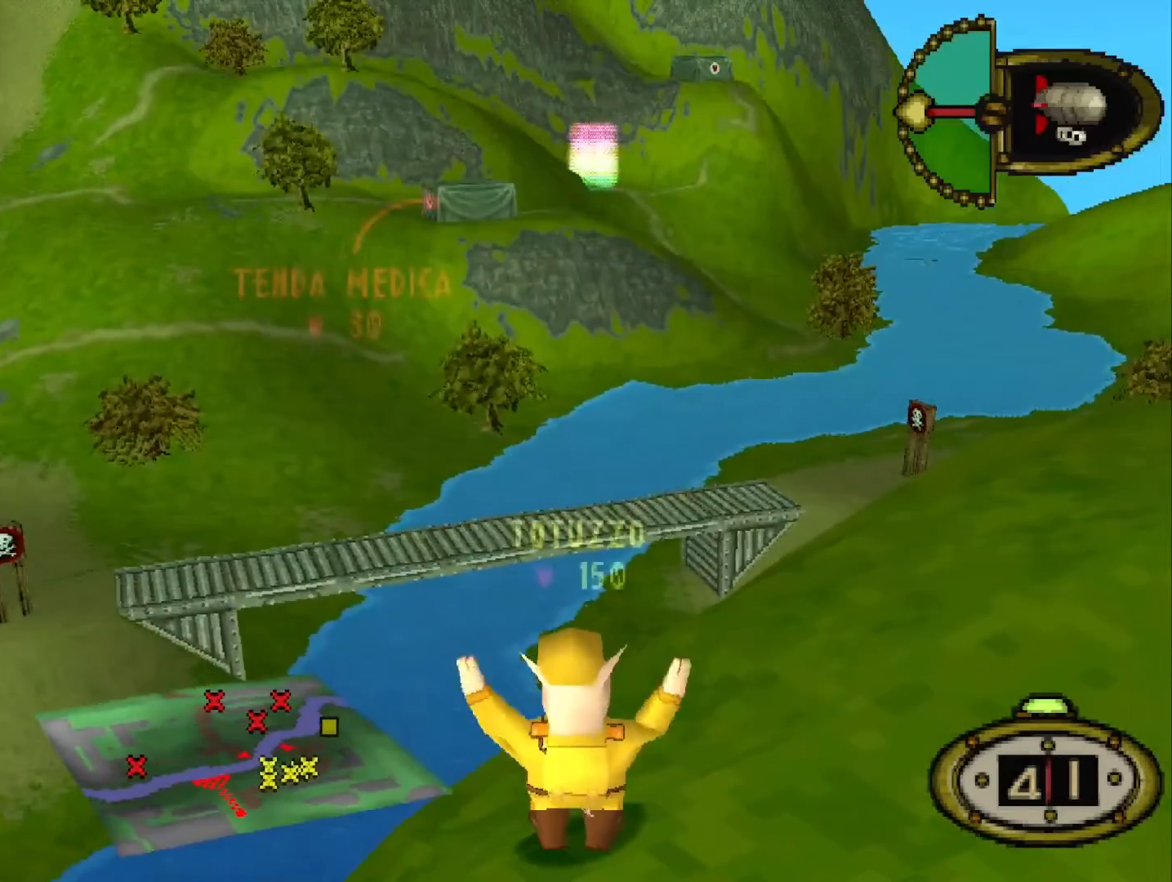
{"keys": ["s"], "events": []}
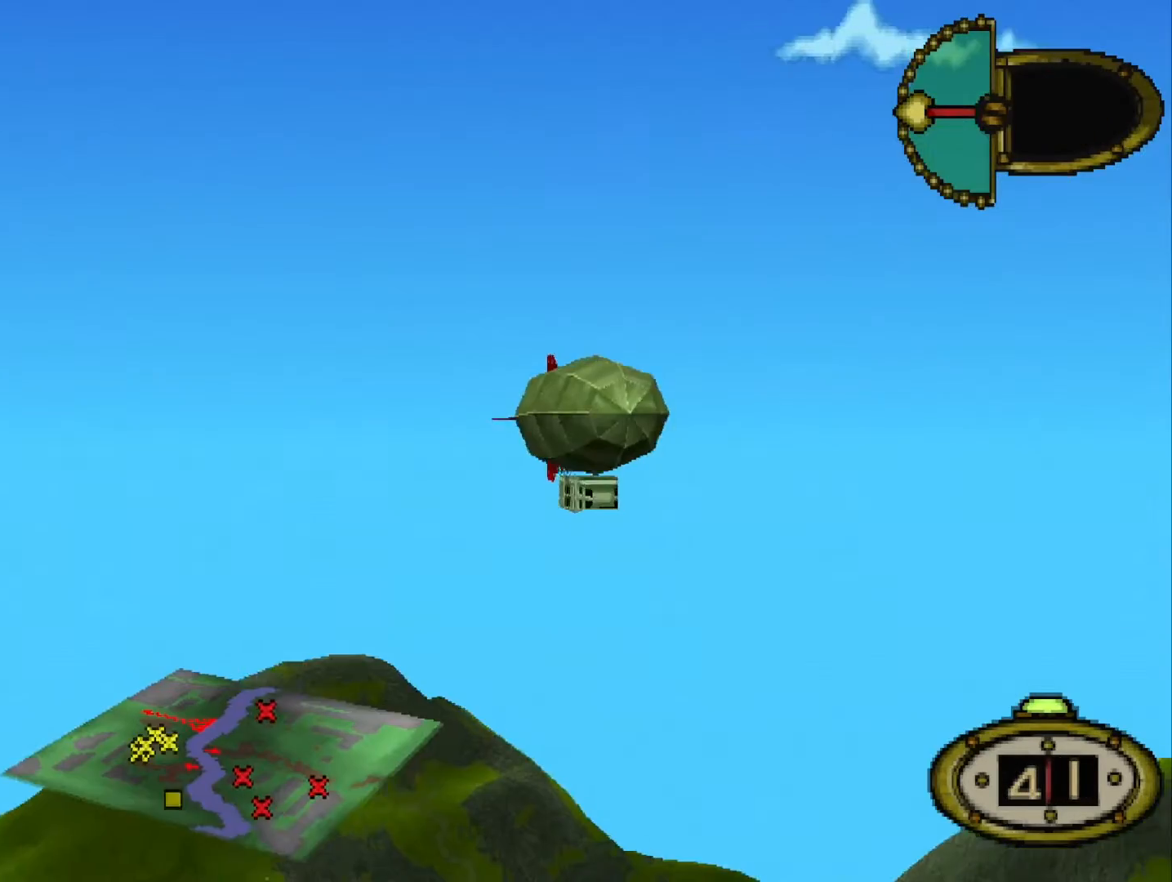
{"keys": ["s"], "events": []}
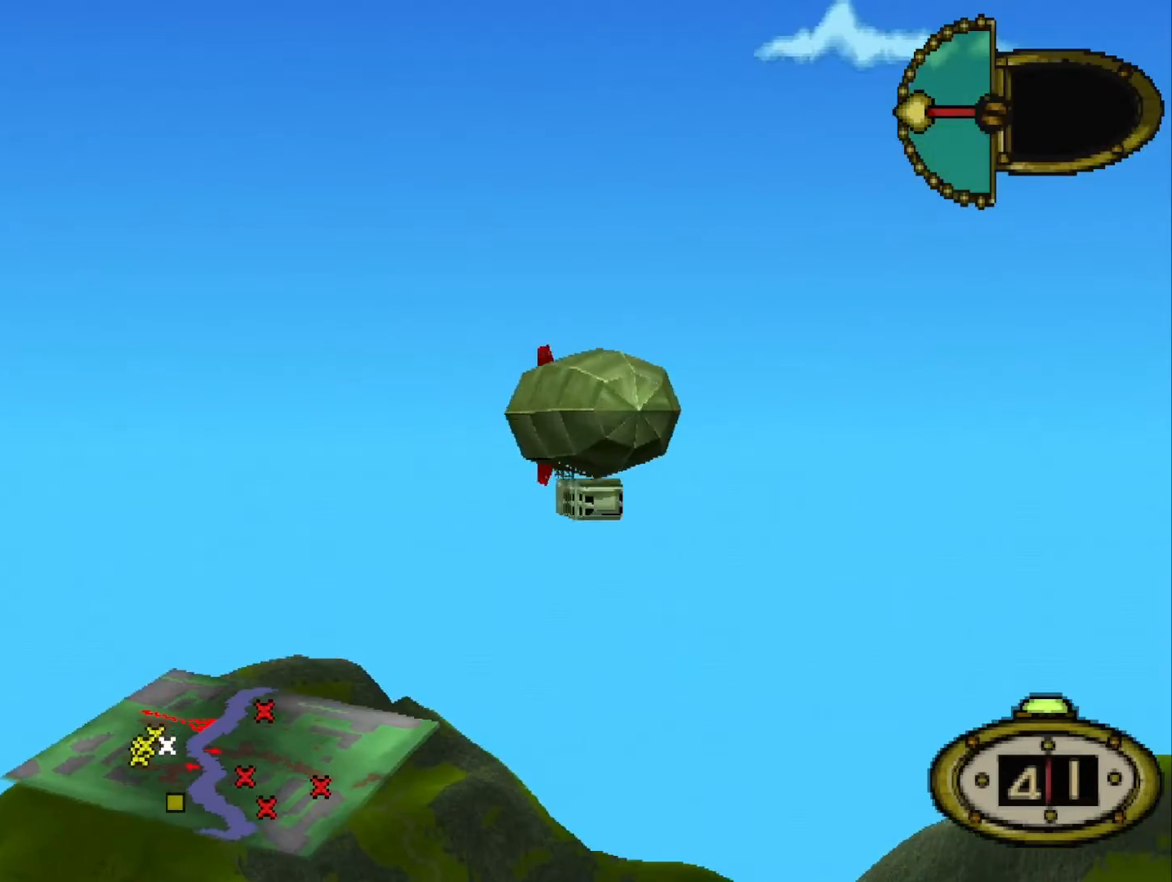
{"keys": ["s"], "events": []}
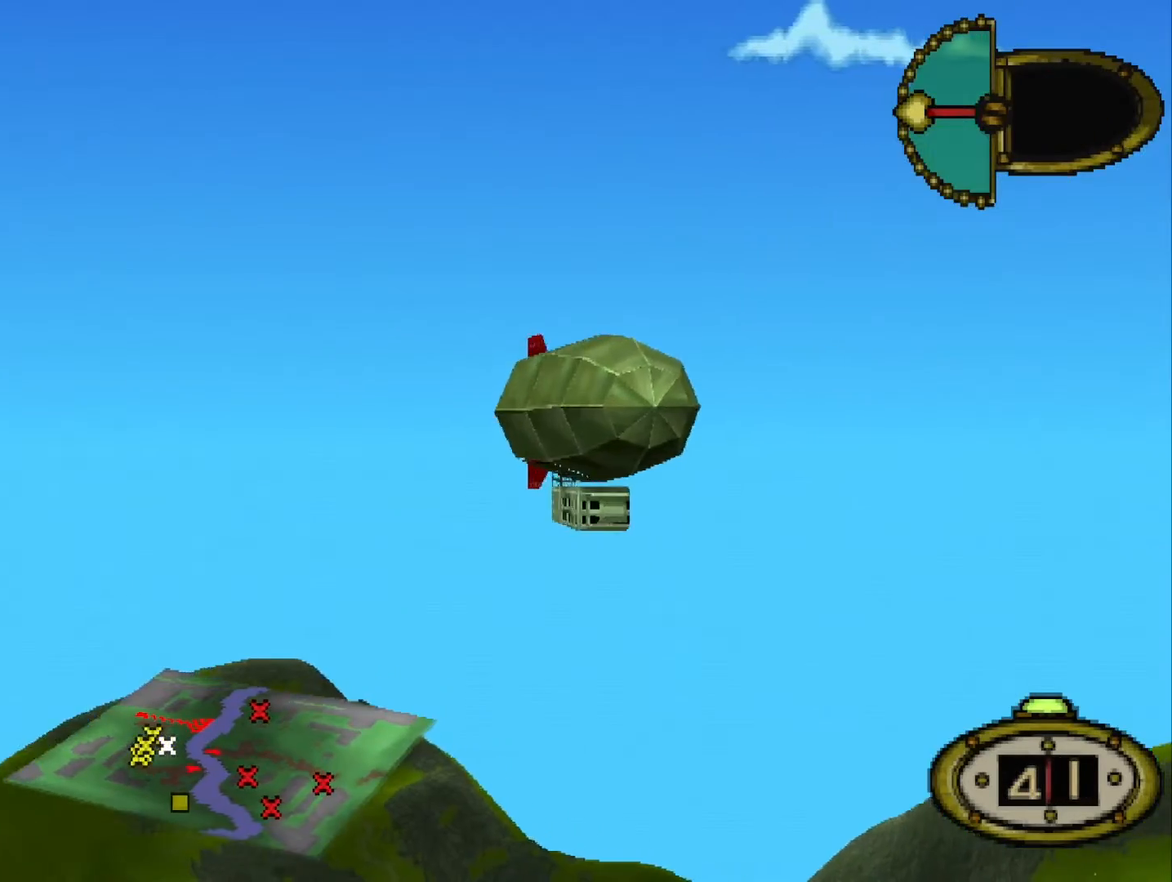
{"keys": ["s"], "events": []}
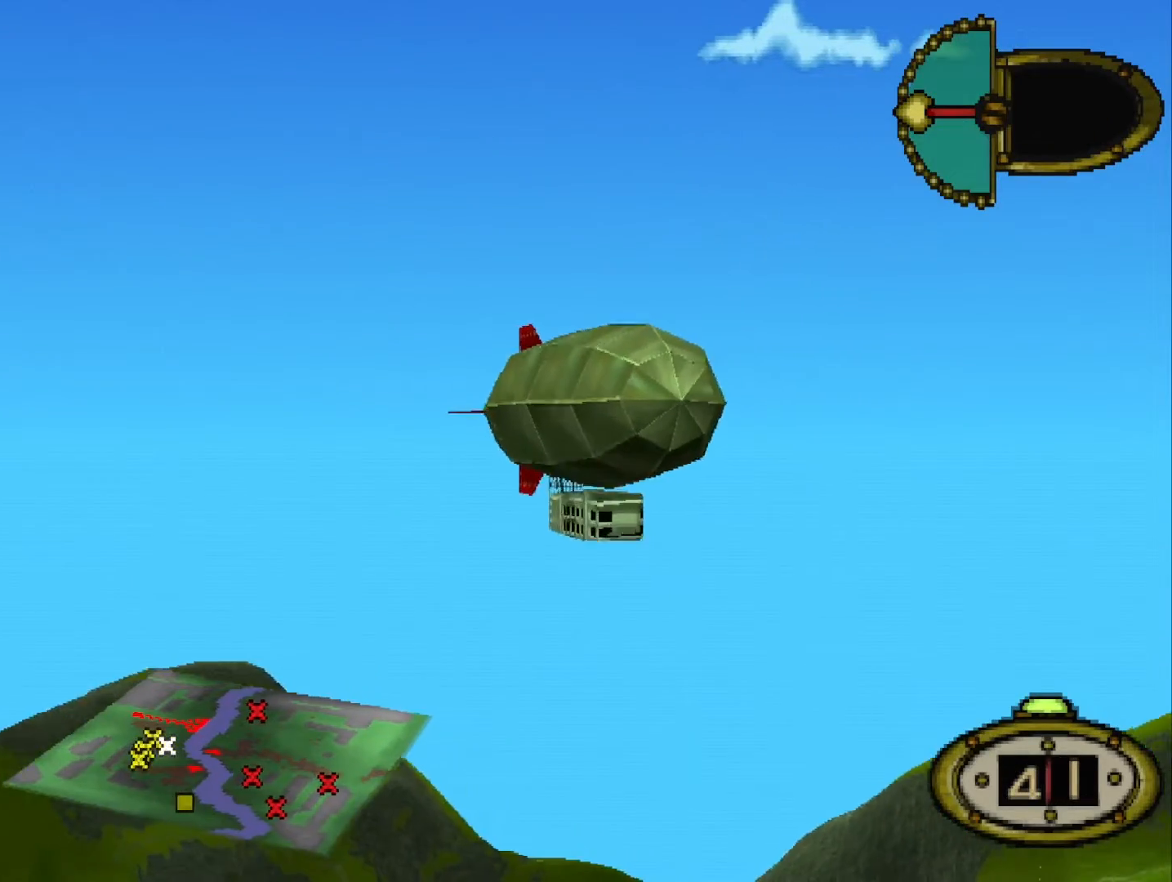
{"keys": ["s"], "events": []}
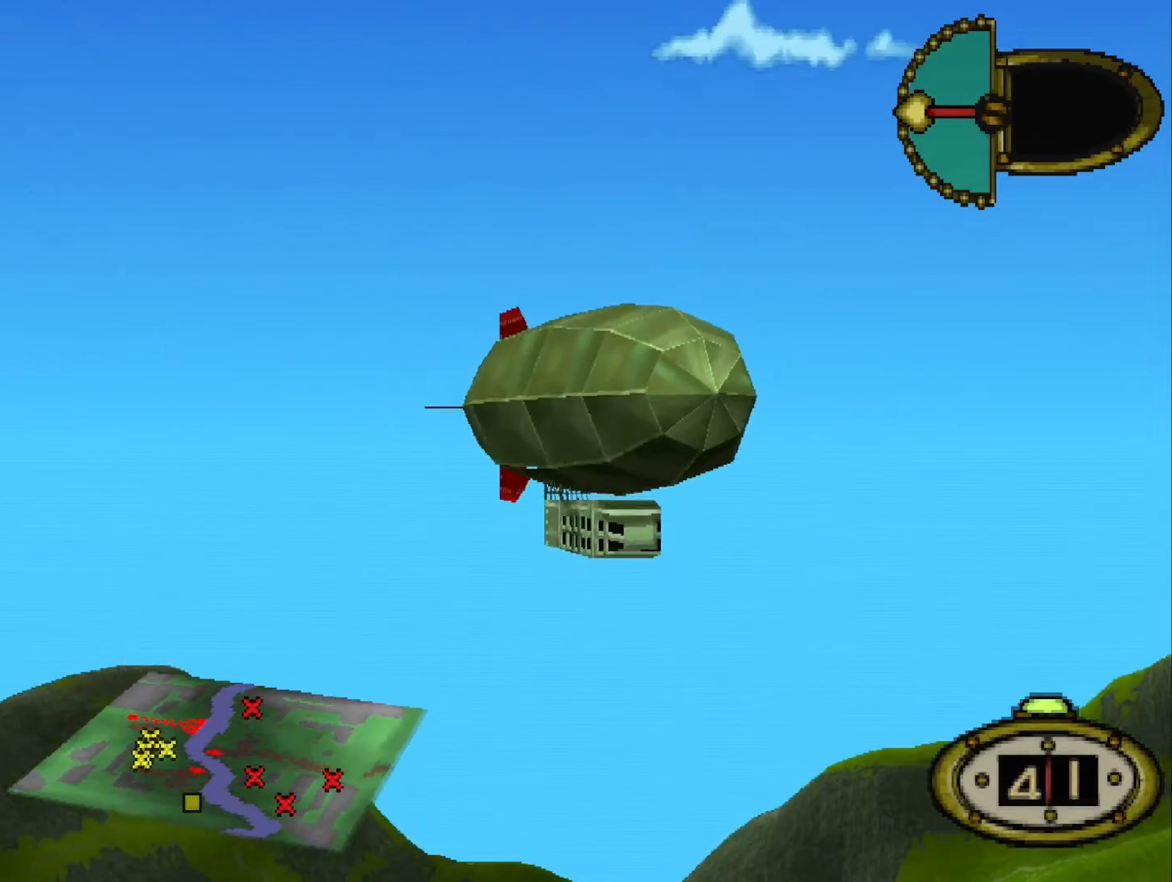
{"keys": ["s"], "events": []}
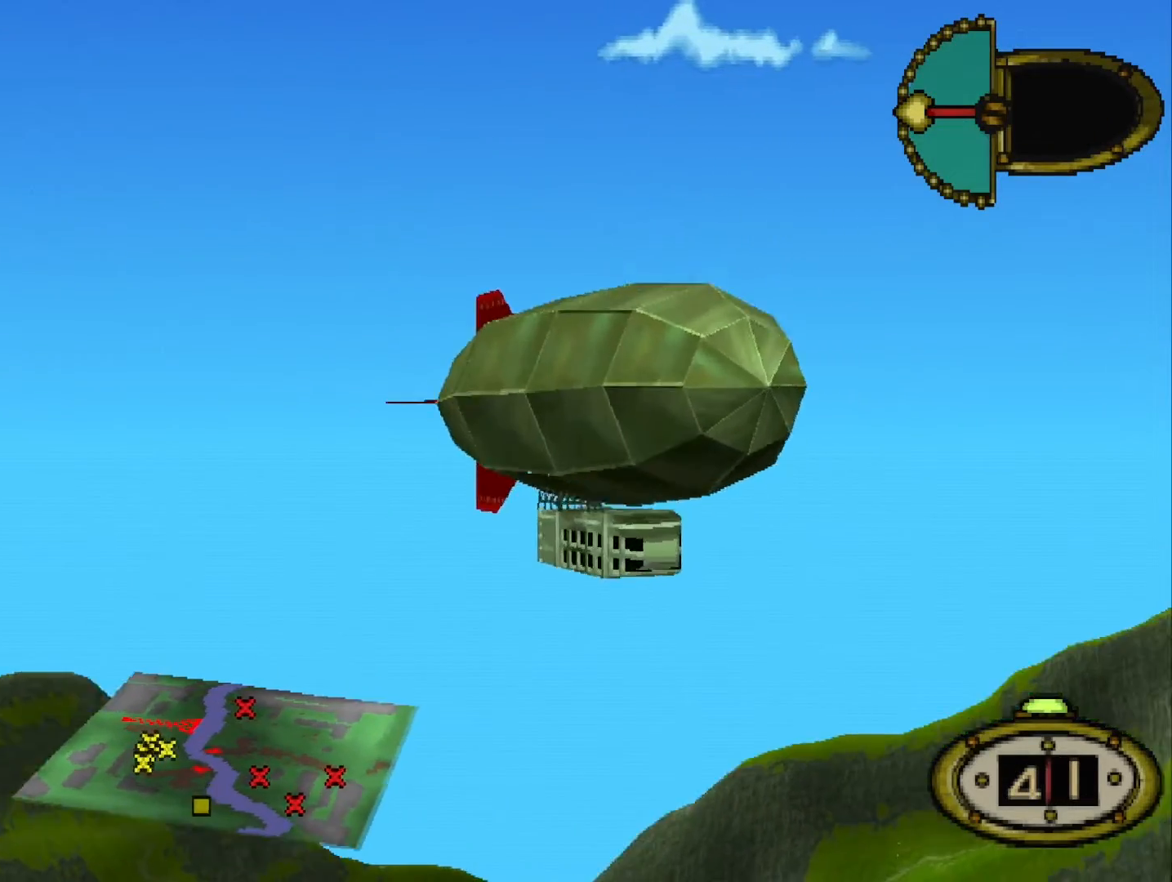
{"keys": ["s"], "events": []}
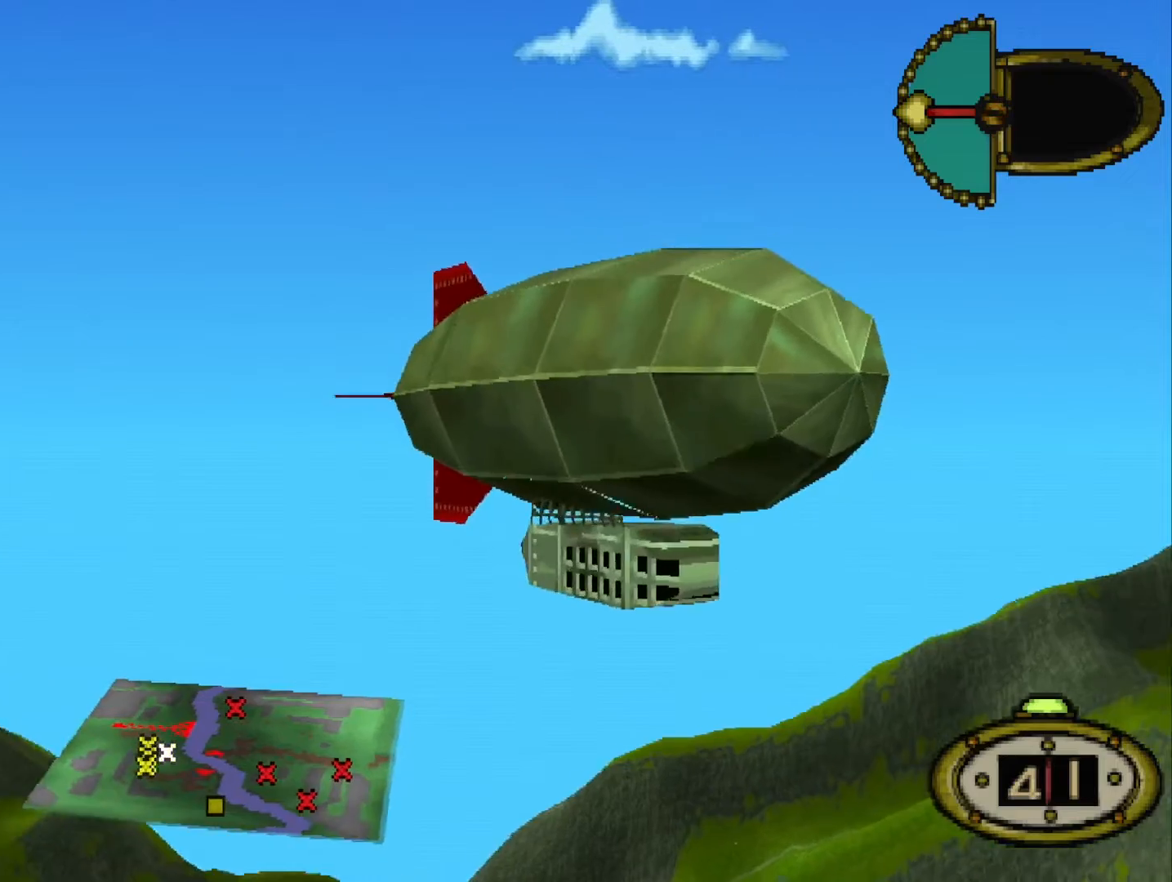
{"keys": ["s"], "events": []}
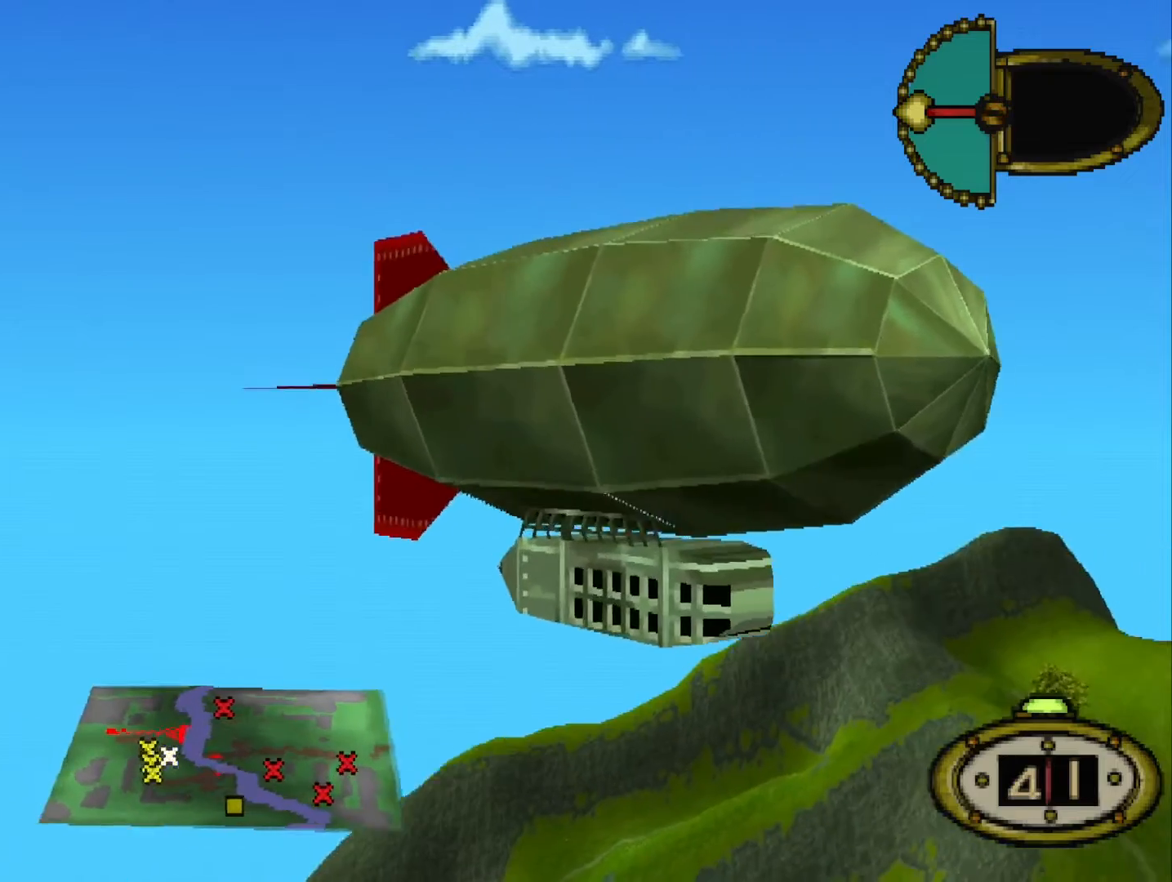
{"keys": ["s"], "events": []}